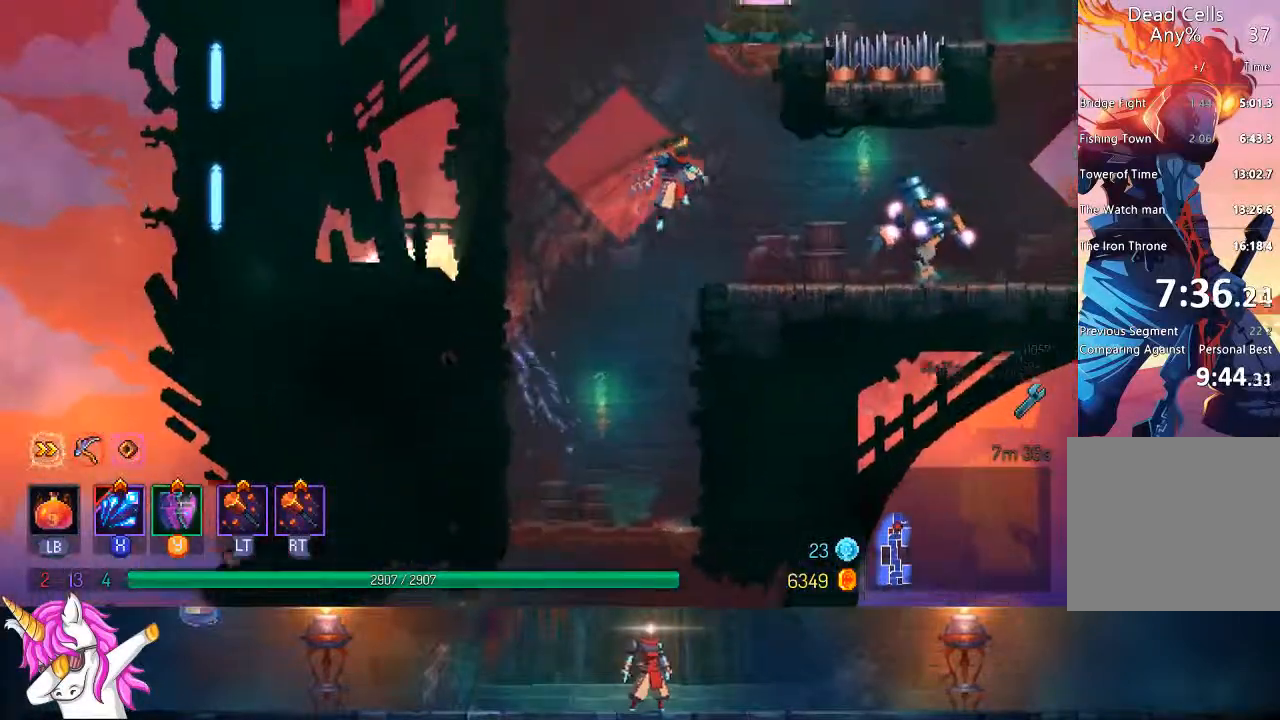
Gameplay with a controller (PlayStation layout); each line is a JSON object with the inputs held at the frame after it. "events" lists button and stick changes between this image and that frame as [ms after this image, input, new state], when the widget could be followed in between.
{"buttons": [], "left_stick": "center", "right_stick": "center", "events": [[33, "CROSS", "down"], [100, "CROSS", "up"], [200, "SQUARE", "down"], [300, "SQUARE", "up"], [383, "SQUARE", "down"], [483, "DPAD_RIGHT", "up"], [483, "SQUARE", "up"]]}
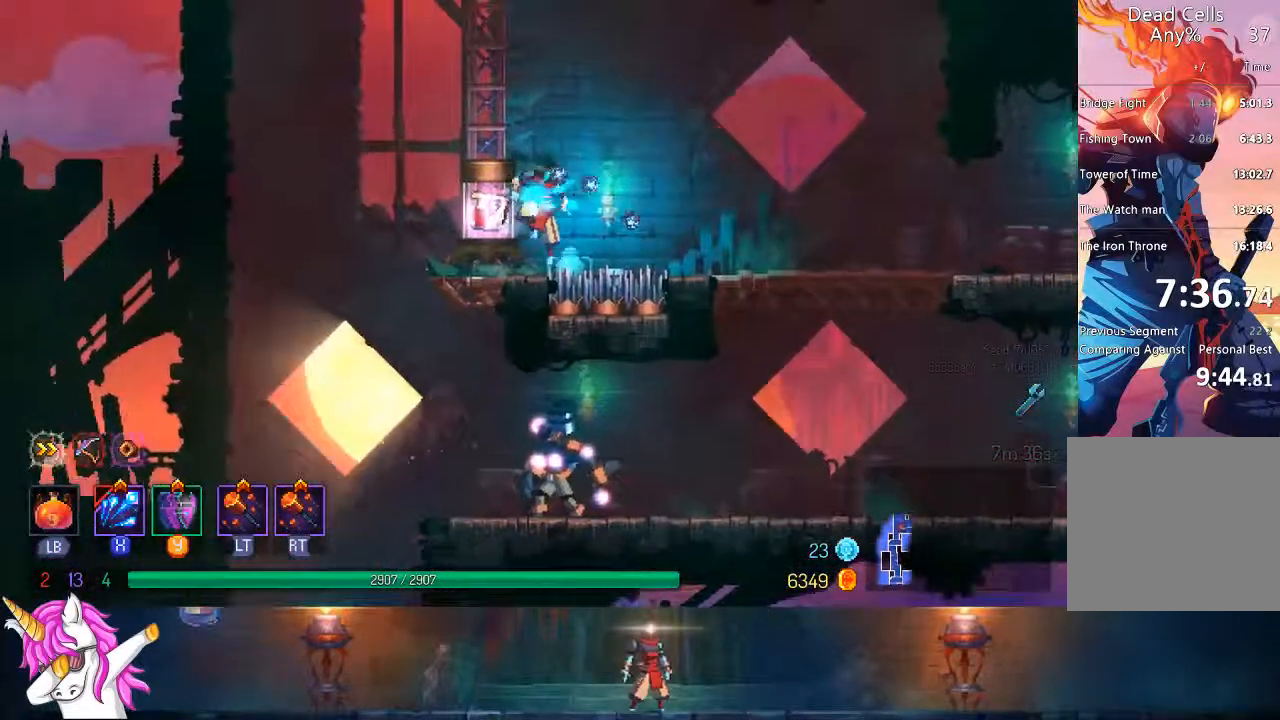
{"buttons": [], "left_stick": "center", "right_stick": "center", "events": [[100, "CROSS", "down"], [183, "DPAD_LEFT", "down"], [267, "CROSS", "up"], [450, "DPAD_LEFT", "up"]]}
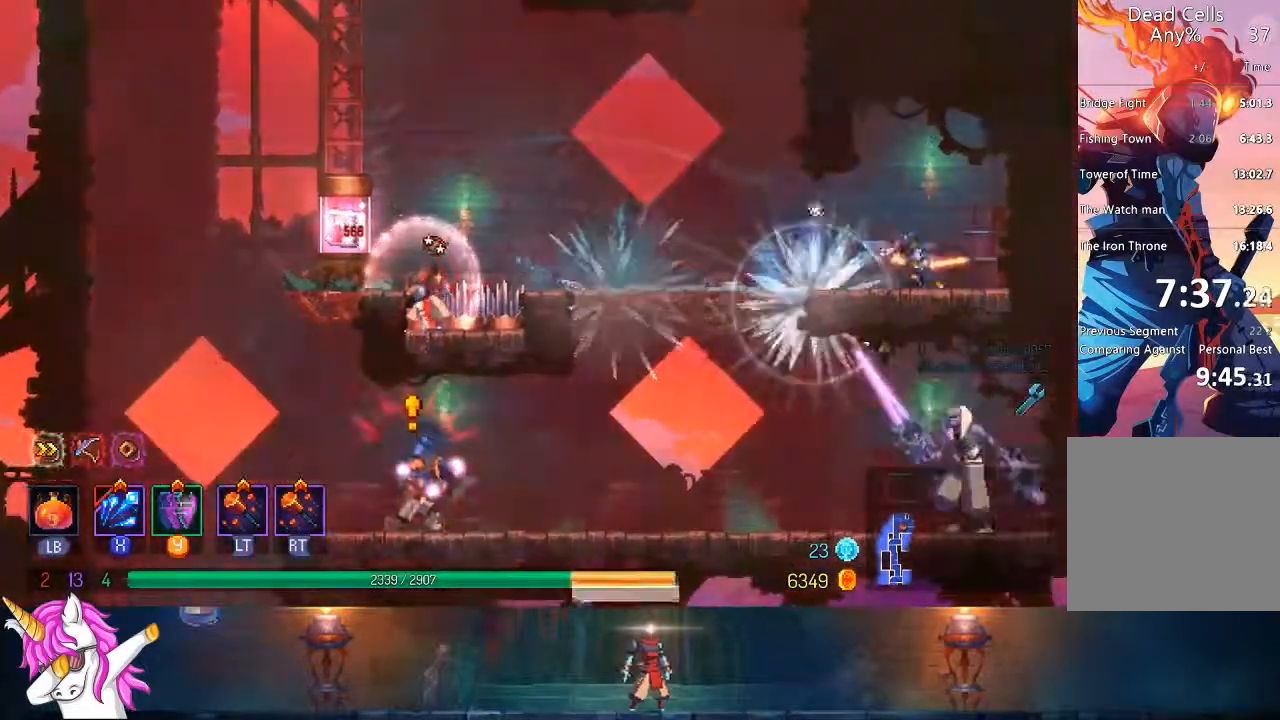
{"buttons": [], "left_stick": "center", "right_stick": "center", "events": [[50, "CROSS", "down"], [117, "DPAD_LEFT", "down"], [167, "CROSS", "up"], [300, "DPAD_LEFT", "up"]]}
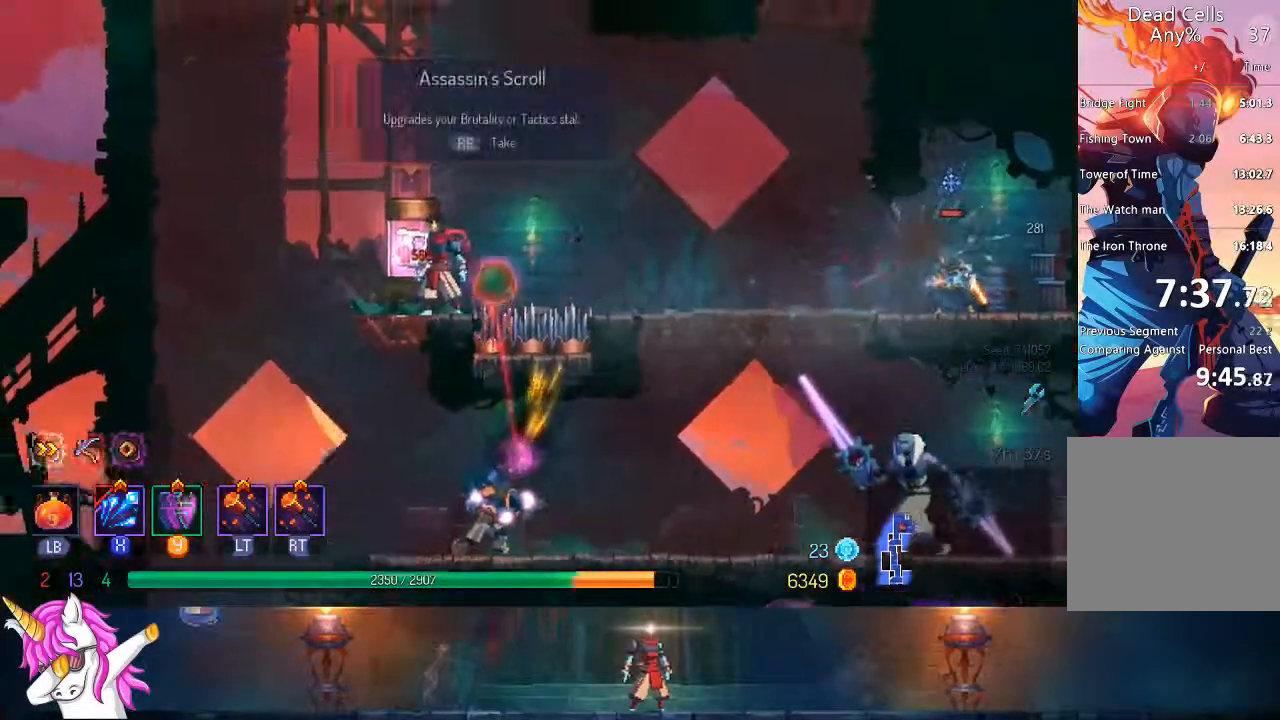
{"buttons": [], "left_stick": "center", "right_stick": "center", "events": [[83, "R1", "down"], [167, "R1", "up"]]}